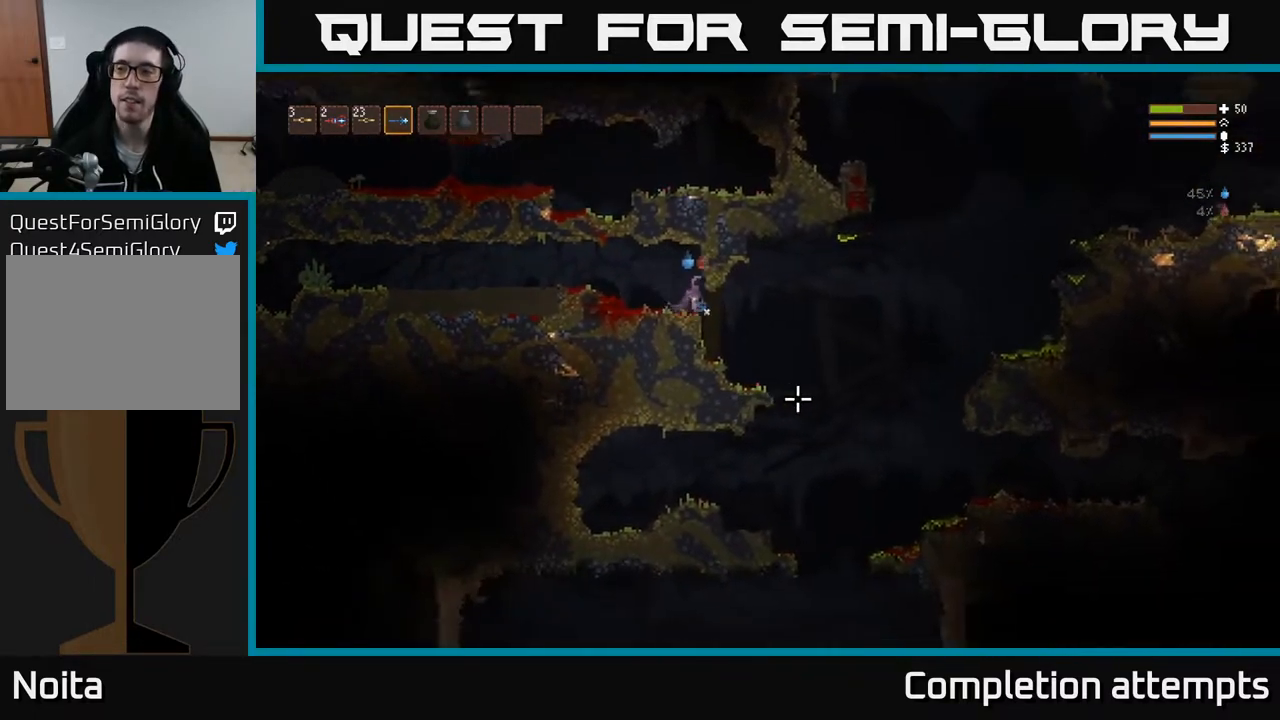
Gameplay with a controller (Xbox layout); each line is a JSON object with the inputs held at the frame after it. "events" lists button and stick changes between this image and that frame as [ms after this image, input, new state], when the widget could be followed in between.
{"buttons": [], "left_stick": "right", "right_stick": "down-right", "events": []}
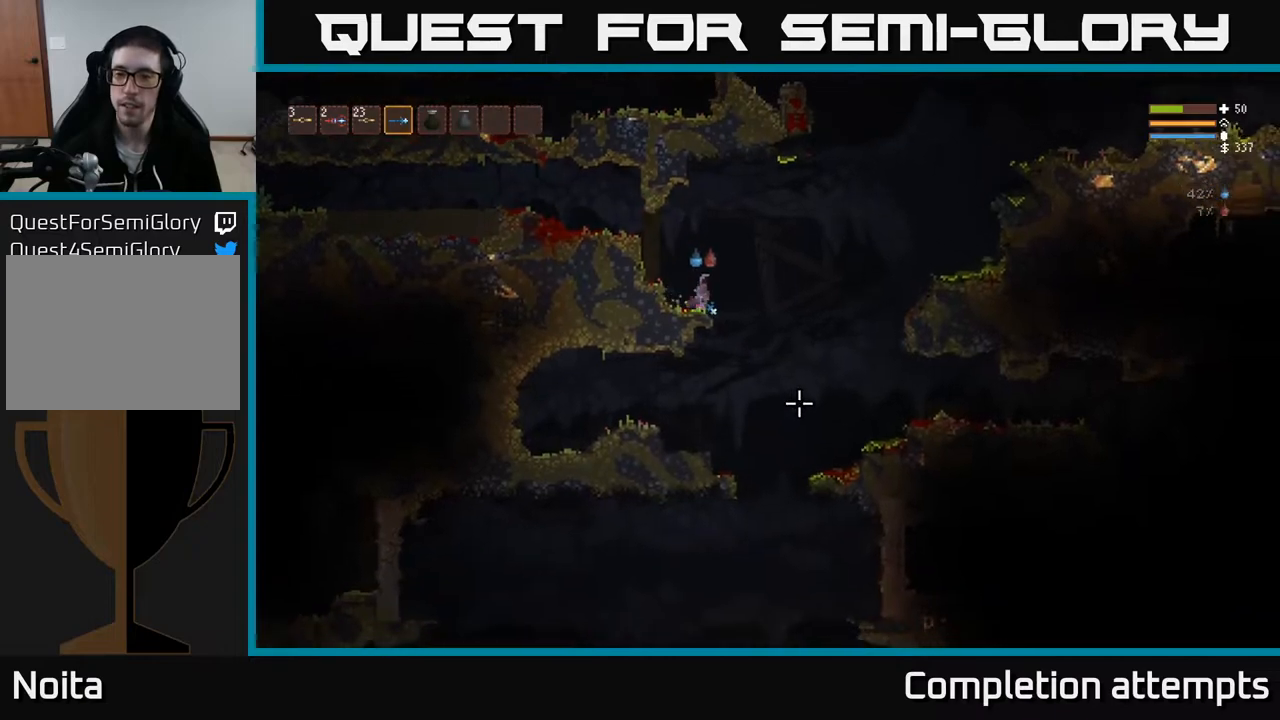
{"buttons": [], "left_stick": "center", "right_stick": "down", "events": [[383, "right_stick", "down"], [500, "left_stick", "center"]]}
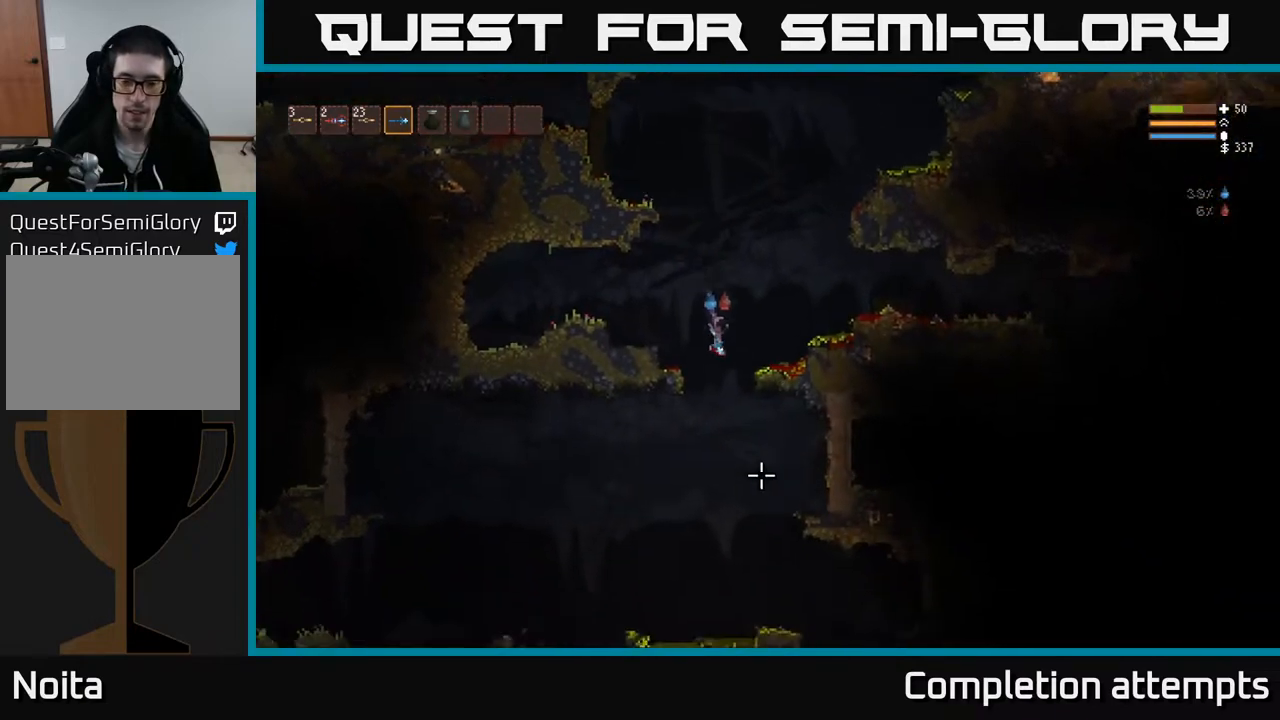
{"buttons": ["L2"], "left_stick": "left", "right_stick": "down-right", "events": [[150, "right_stick", "down-right"], [250, "left_stick", "right"], [267, "L2", "down"], [450, "left_stick", "center"], [500, "left_stick", "left"]]}
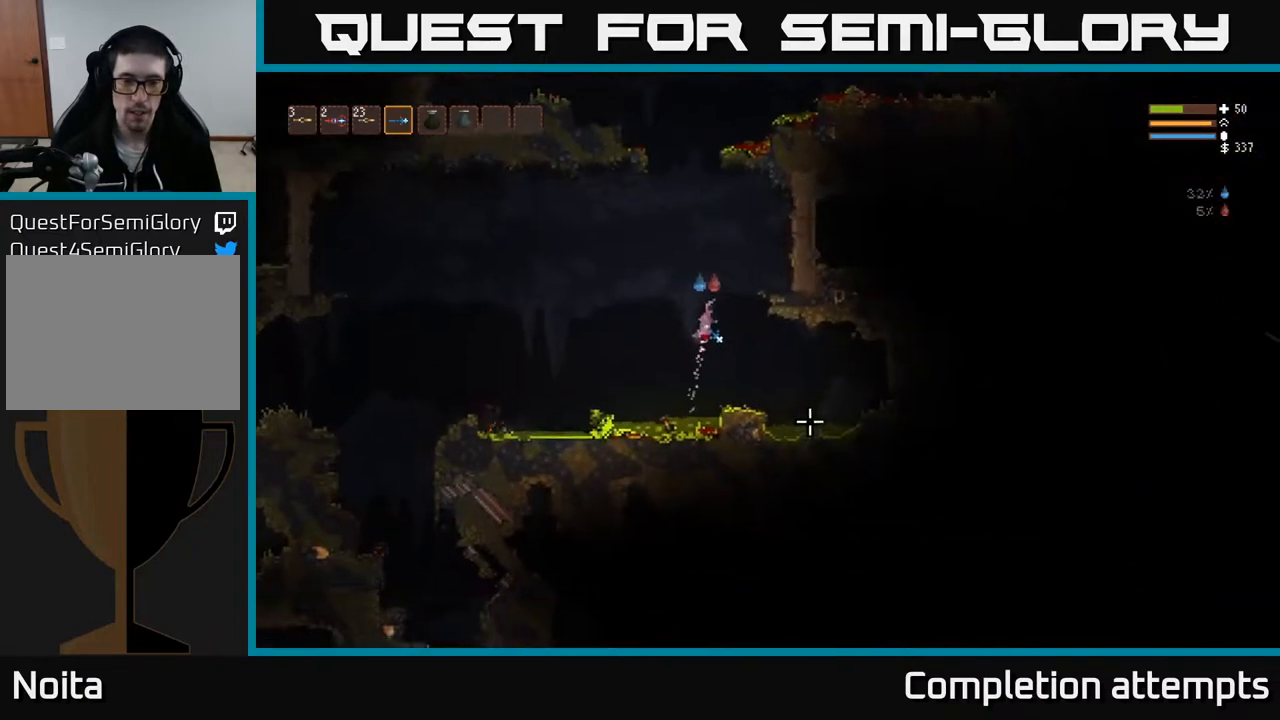
{"buttons": ["L2"], "left_stick": "center", "right_stick": "right", "events": [[200, "left_stick", "center"], [467, "right_stick", "right"]]}
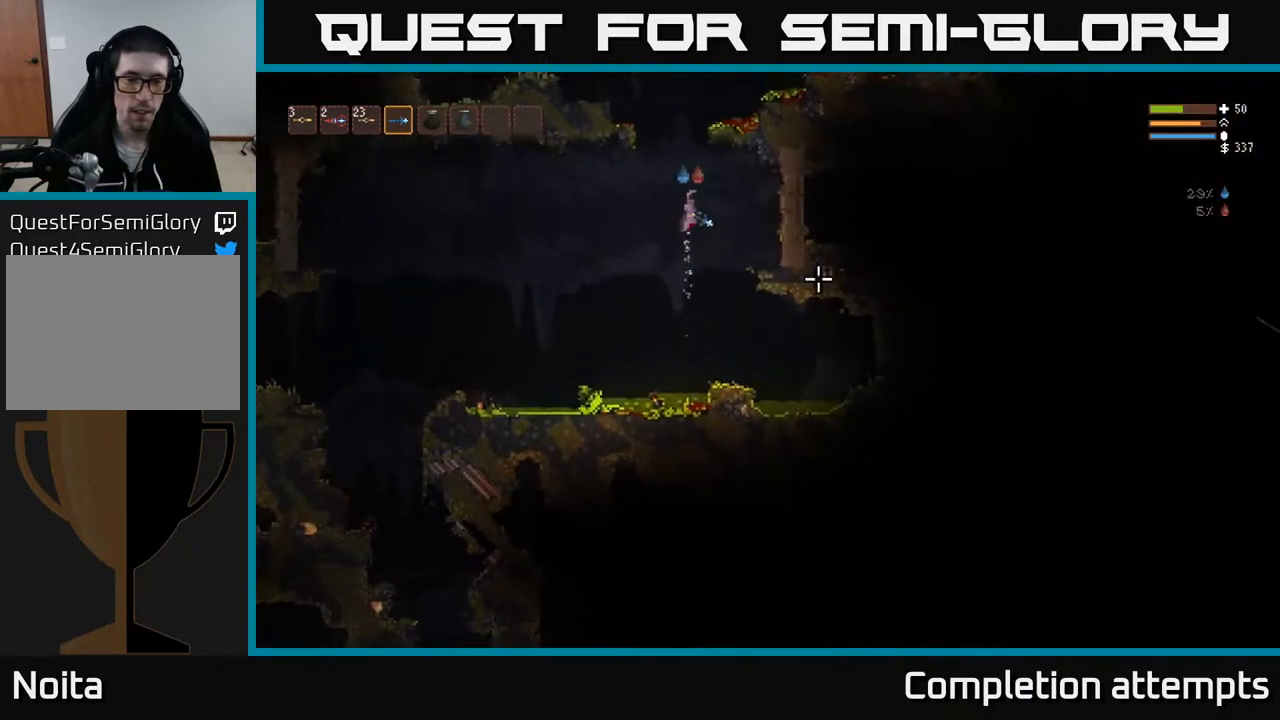
{"buttons": ["L2"], "left_stick": "right", "right_stick": "right", "events": [[383, "left_stick", "right"]]}
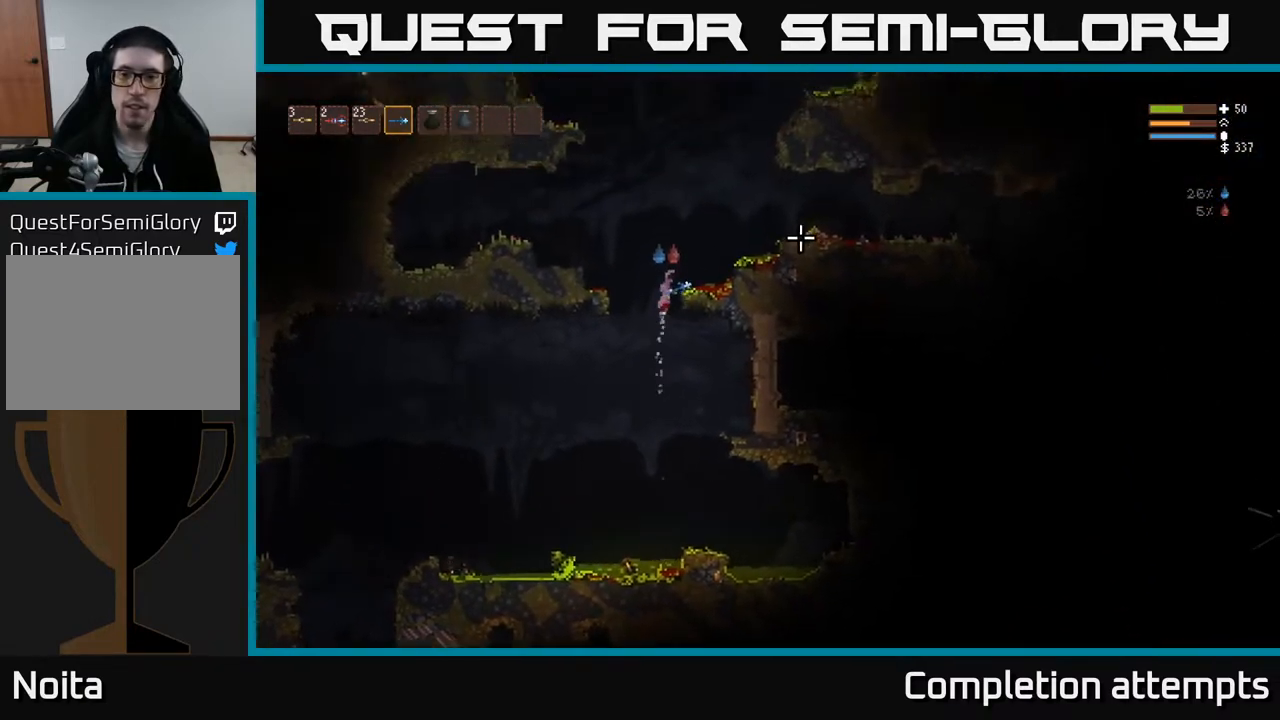
{"buttons": [], "left_stick": "right", "right_stick": "right", "events": [[183, "L2", "up"]]}
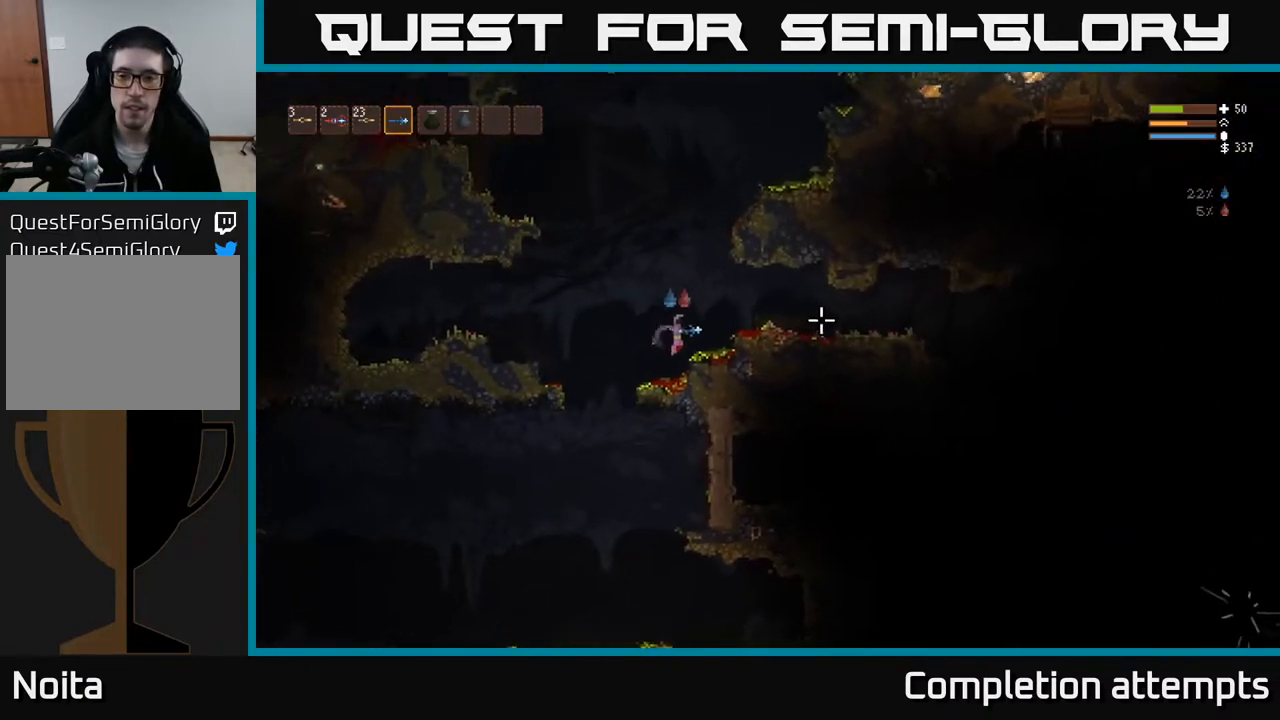
{"buttons": [], "left_stick": "right", "right_stick": "right", "events": [[117, "L2", "down"], [350, "L2", "up"]]}
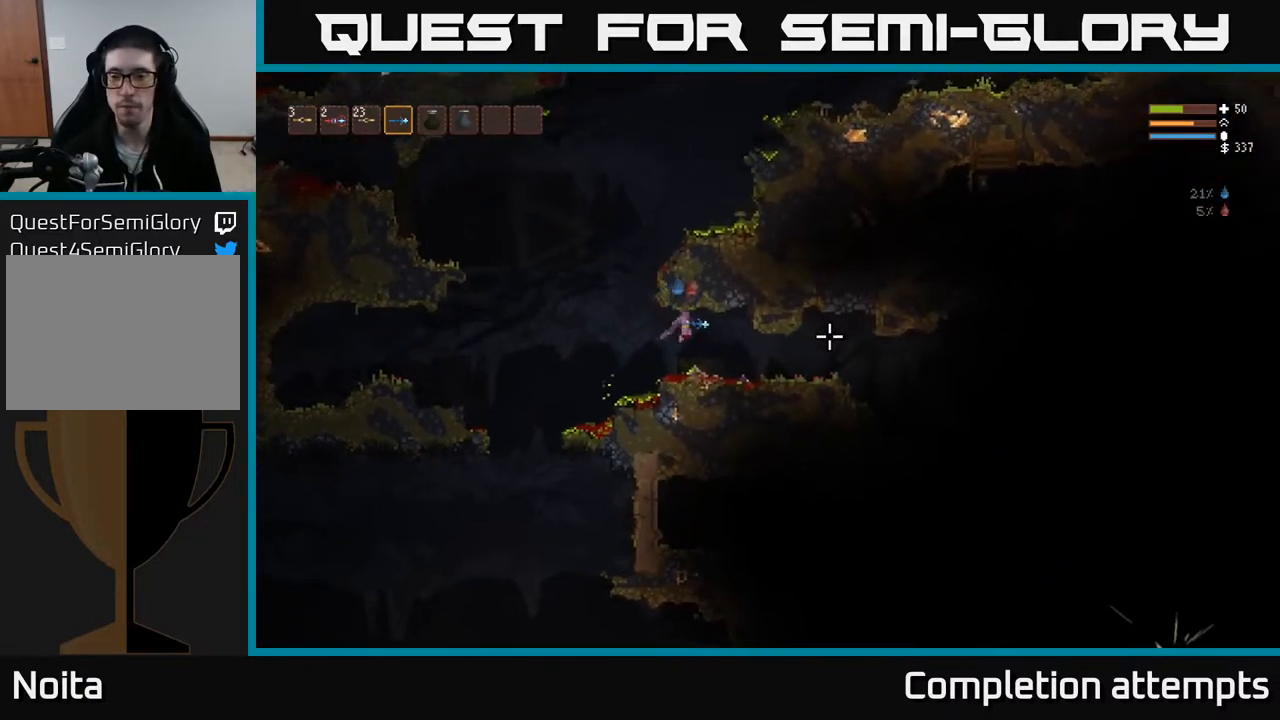
{"buttons": [], "left_stick": "right", "right_stick": "down-right", "events": [[167, "right_stick", "center"], [350, "right_stick", "right"], [483, "right_stick", "down-right"]]}
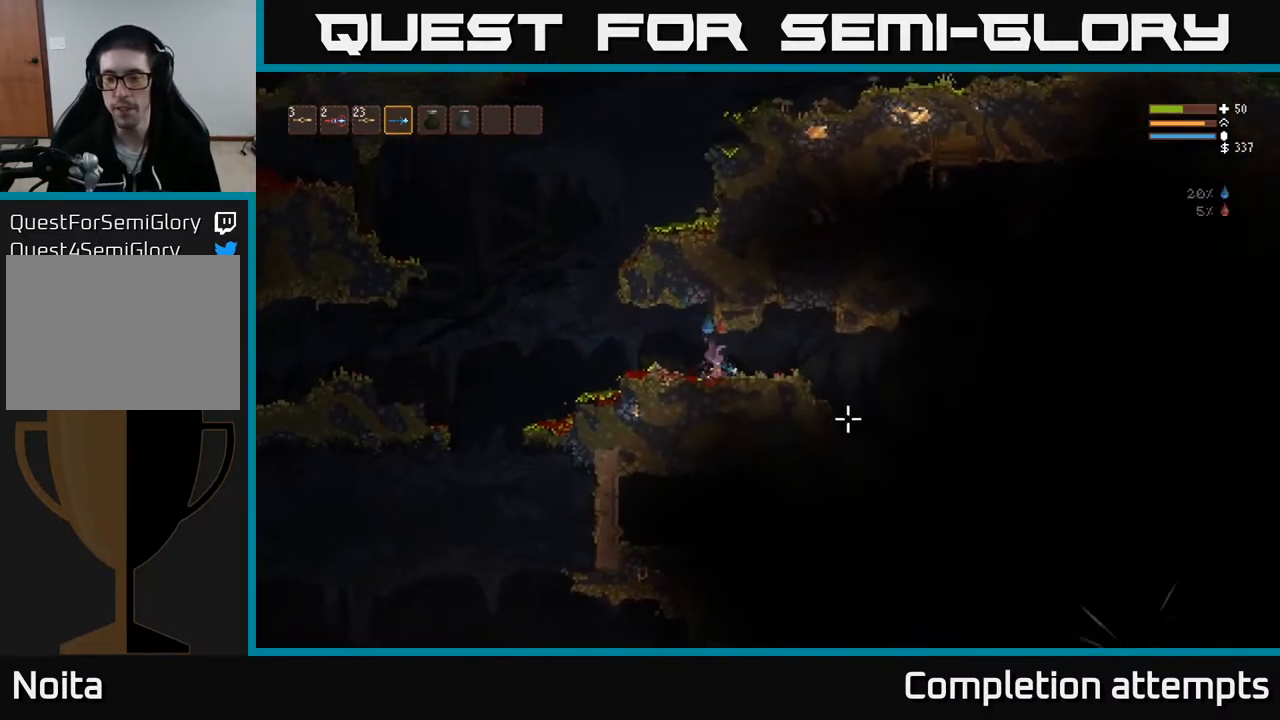
{"buttons": [], "left_stick": "right", "right_stick": "down-right", "events": []}
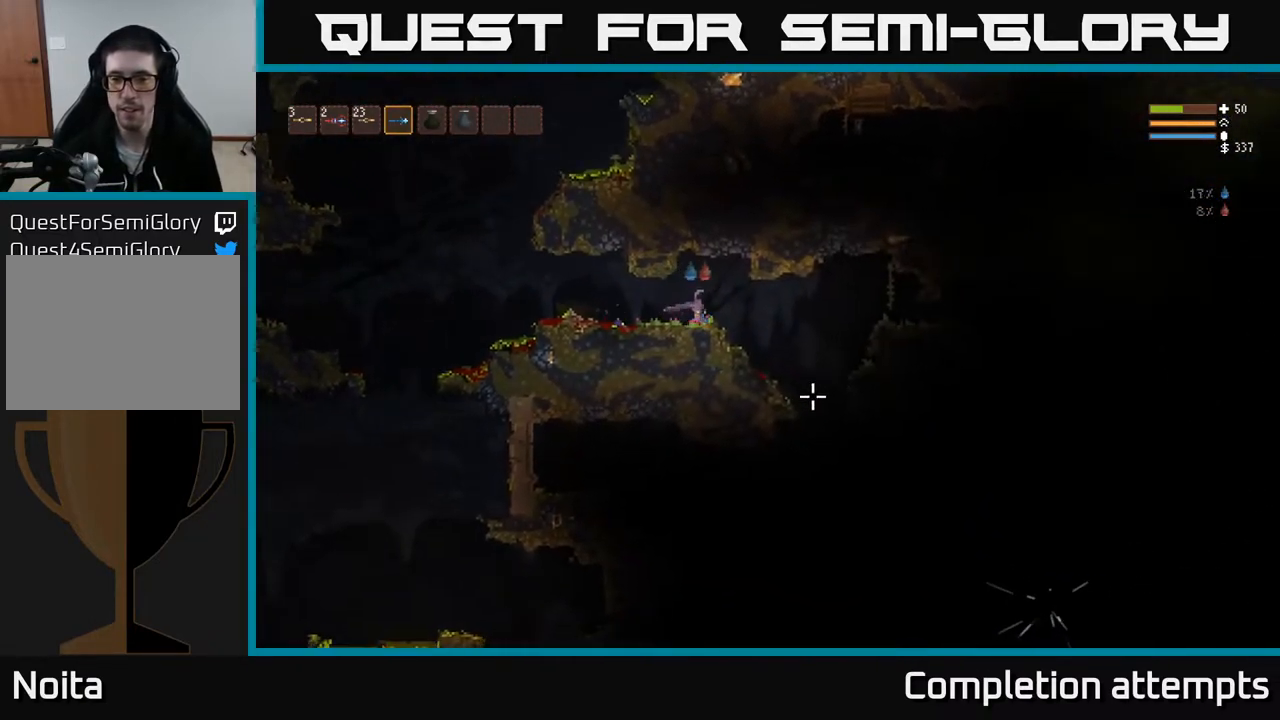
{"buttons": [], "left_stick": "right", "right_stick": "down-right", "events": []}
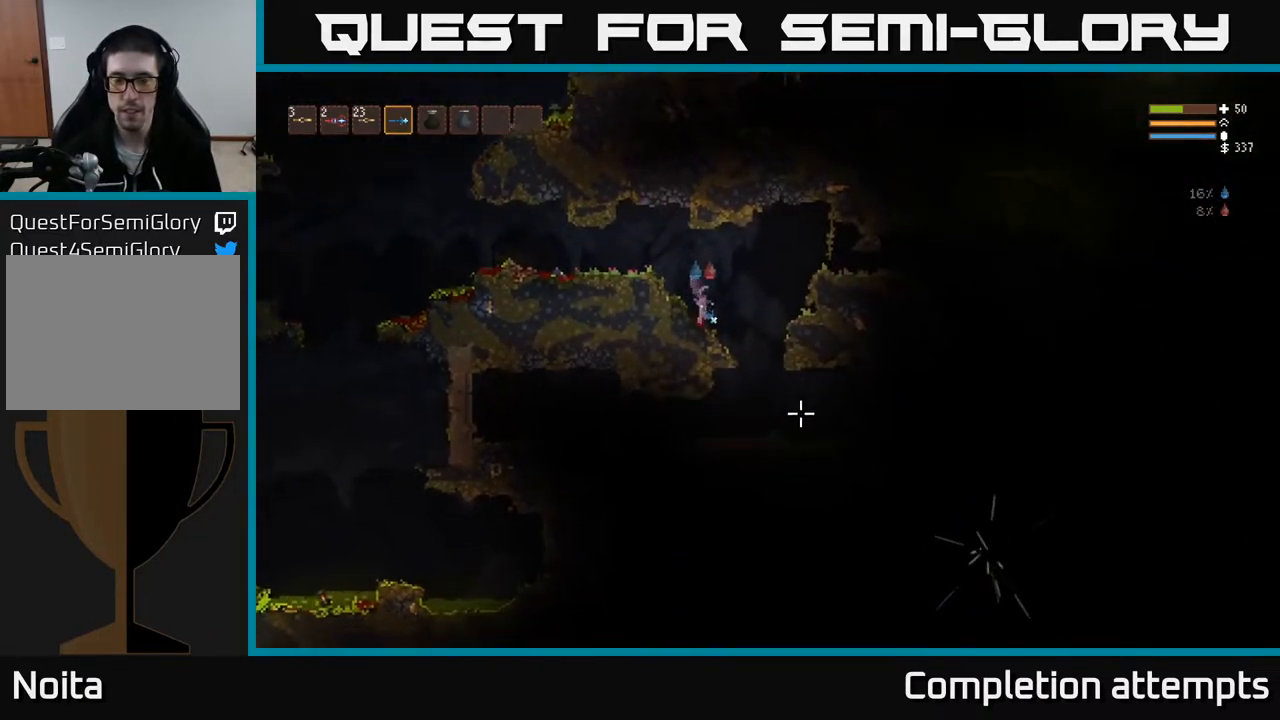
{"buttons": [], "left_stick": "right", "right_stick": "right", "events": [[400, "right_stick", "right"]]}
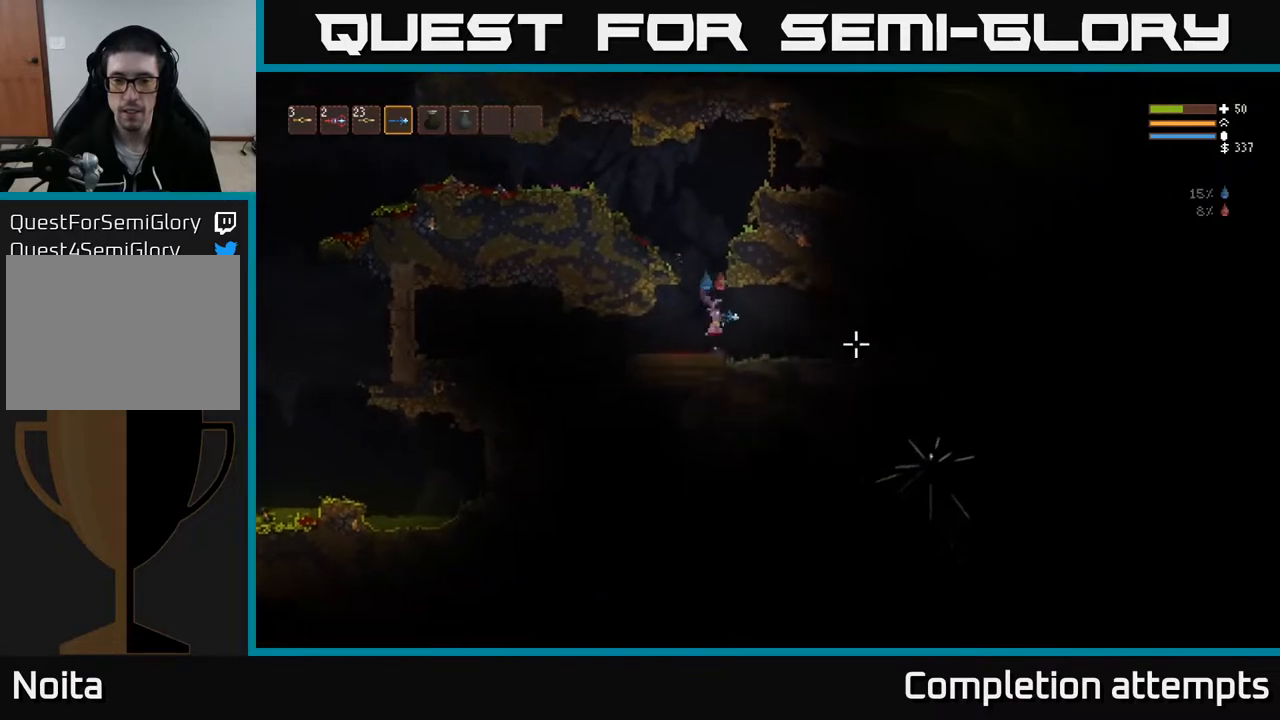
{"buttons": [], "left_stick": "right", "right_stick": "right", "events": []}
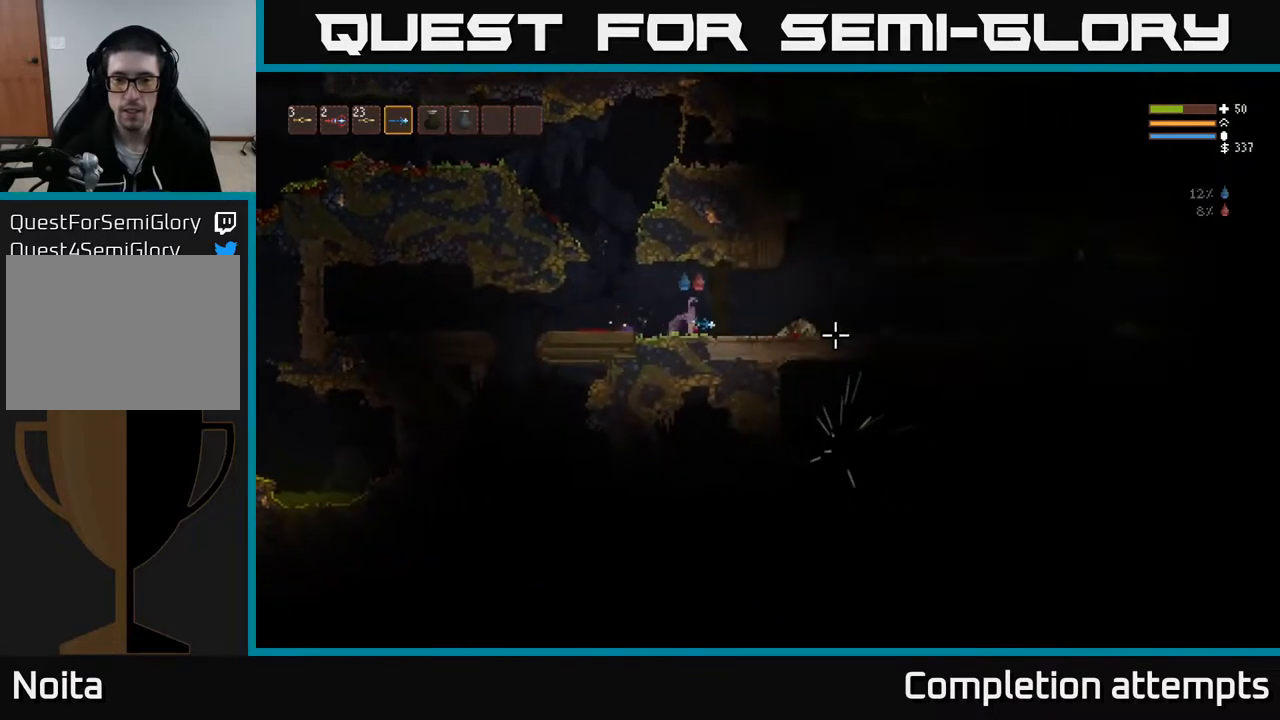
{"buttons": ["L2"], "left_stick": "right", "right_stick": "right", "events": [[433, "L2", "down"]]}
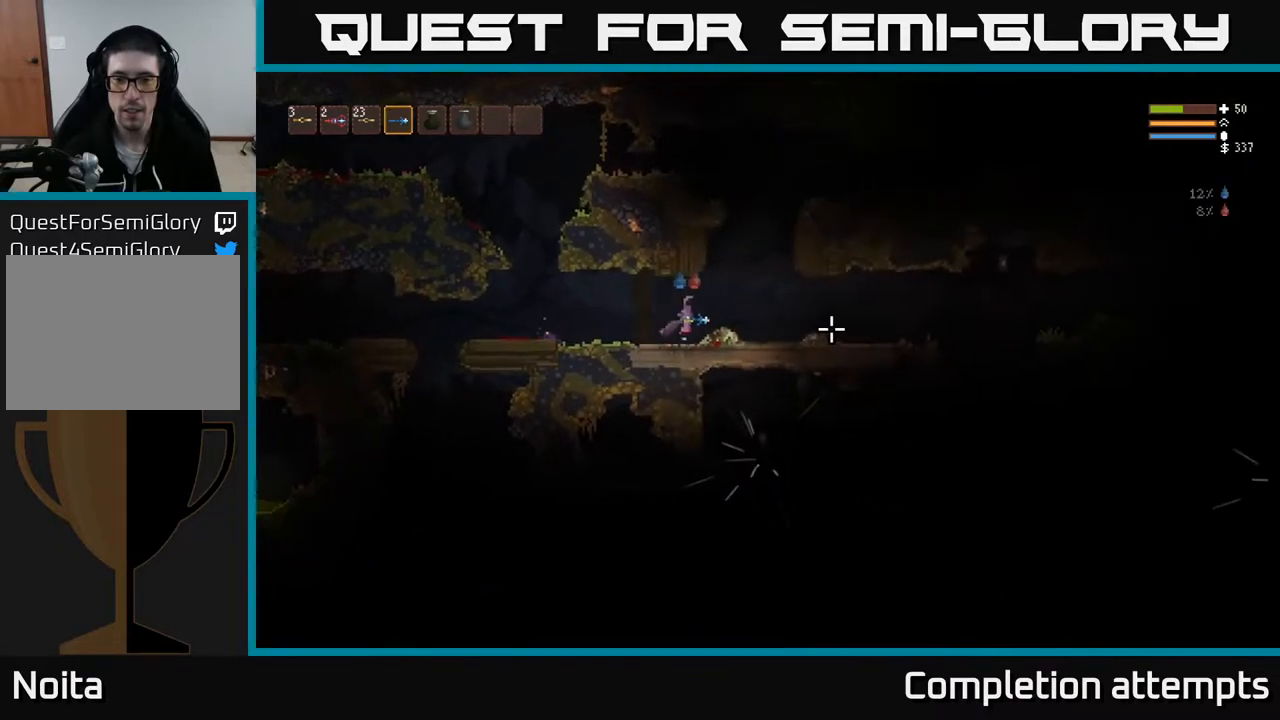
{"buttons": [], "left_stick": "right", "right_stick": "right", "events": [[67, "L2", "up"]]}
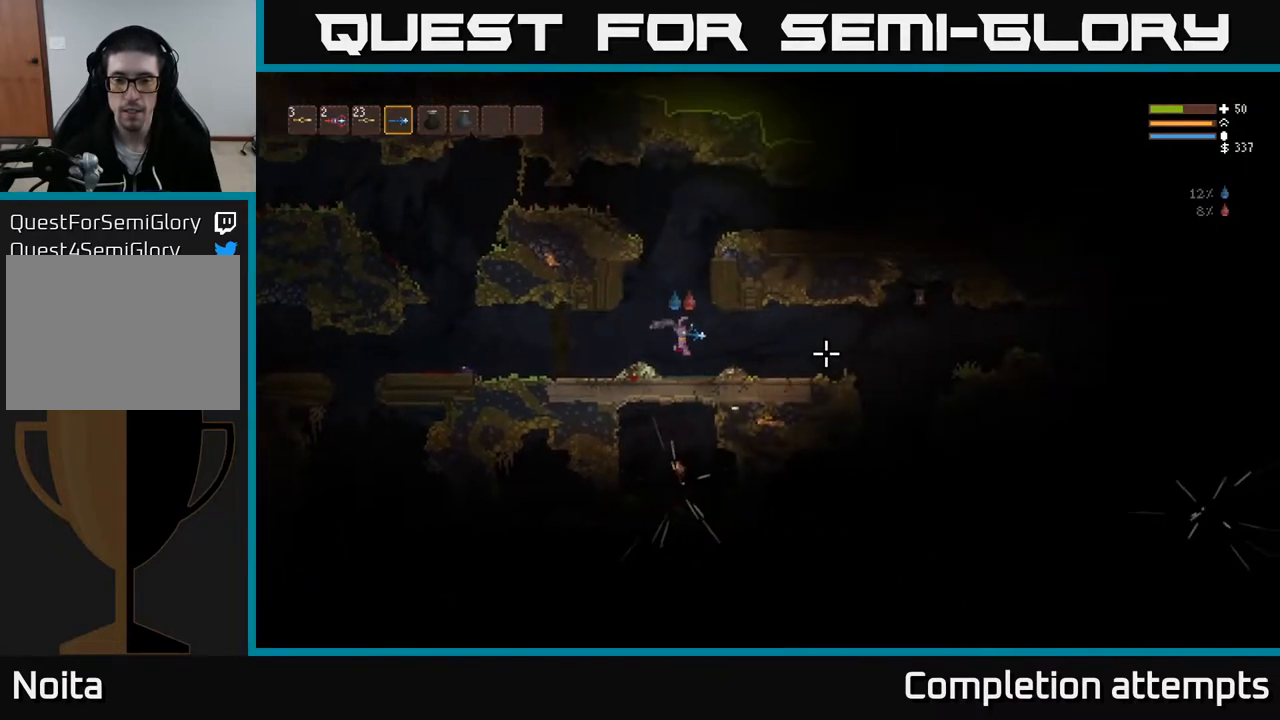
{"buttons": [], "left_stick": "right", "right_stick": "right", "events": [[400, "L2", "down"], [483, "L2", "up"]]}
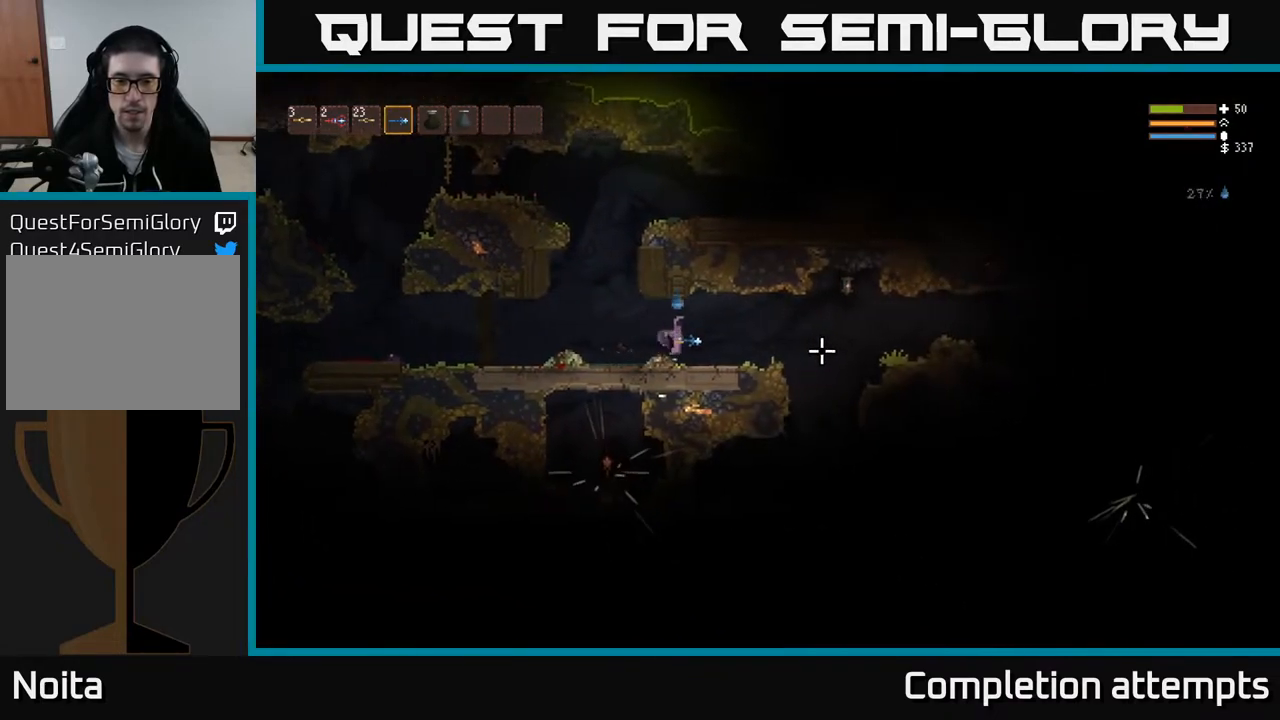
{"buttons": [], "left_stick": "right", "right_stick": "down-right", "events": [[67, "right_stick", "down-right"]]}
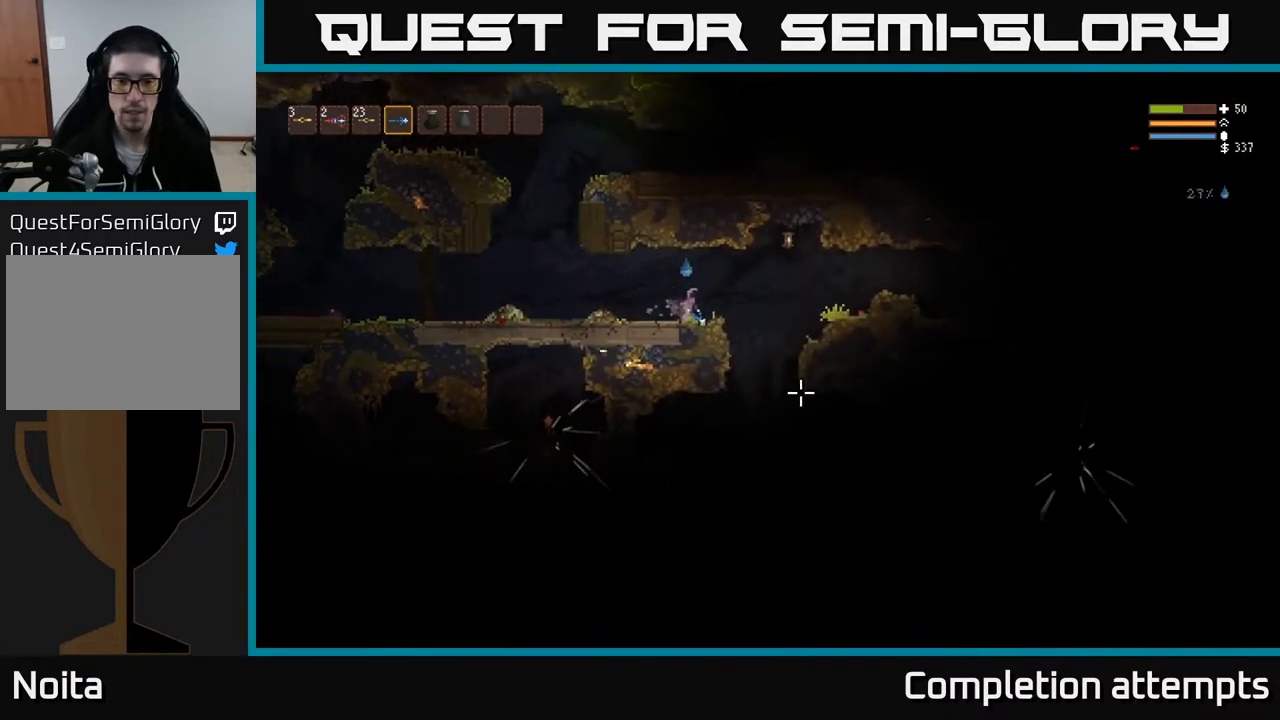
{"buttons": [], "left_stick": "left", "right_stick": "left", "events": [[217, "right_stick", "down"], [367, "right_stick", "down-left"], [450, "left_stick", "center"], [483, "right_stick", "left"], [500, "left_stick", "left"]]}
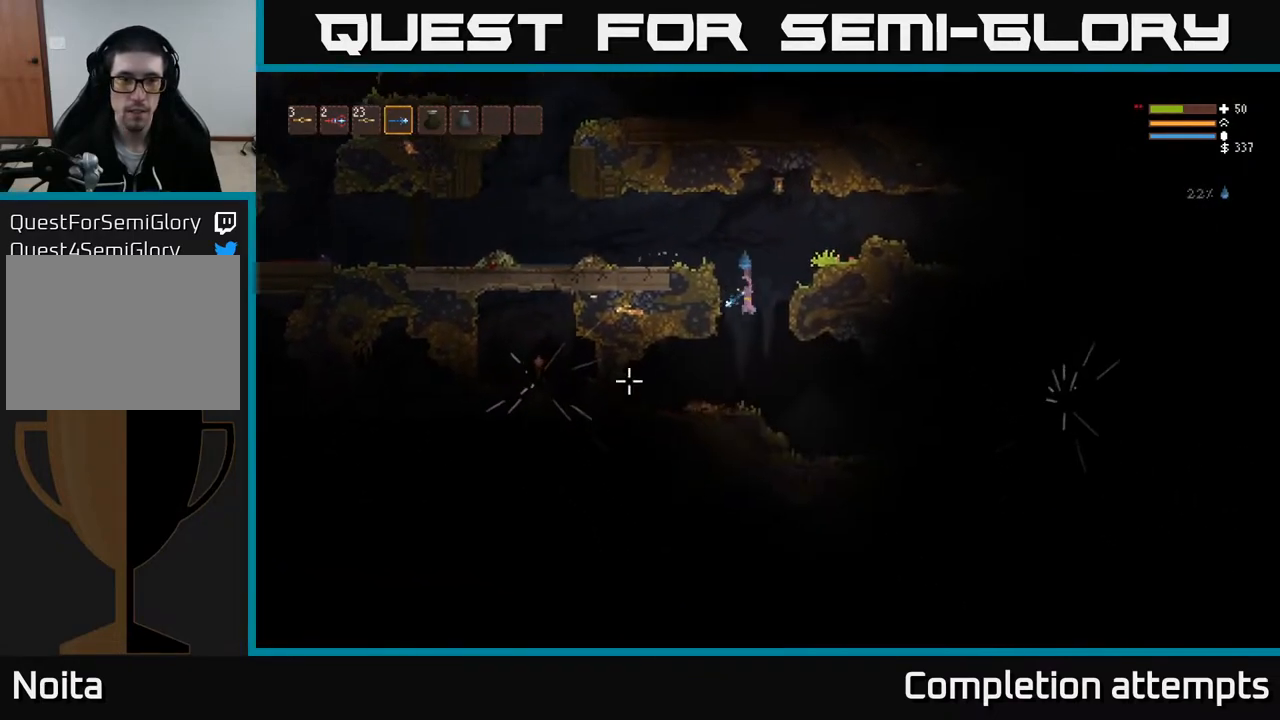
{"buttons": [], "left_stick": "center", "right_stick": "left", "events": [[450, "left_stick", "center"]]}
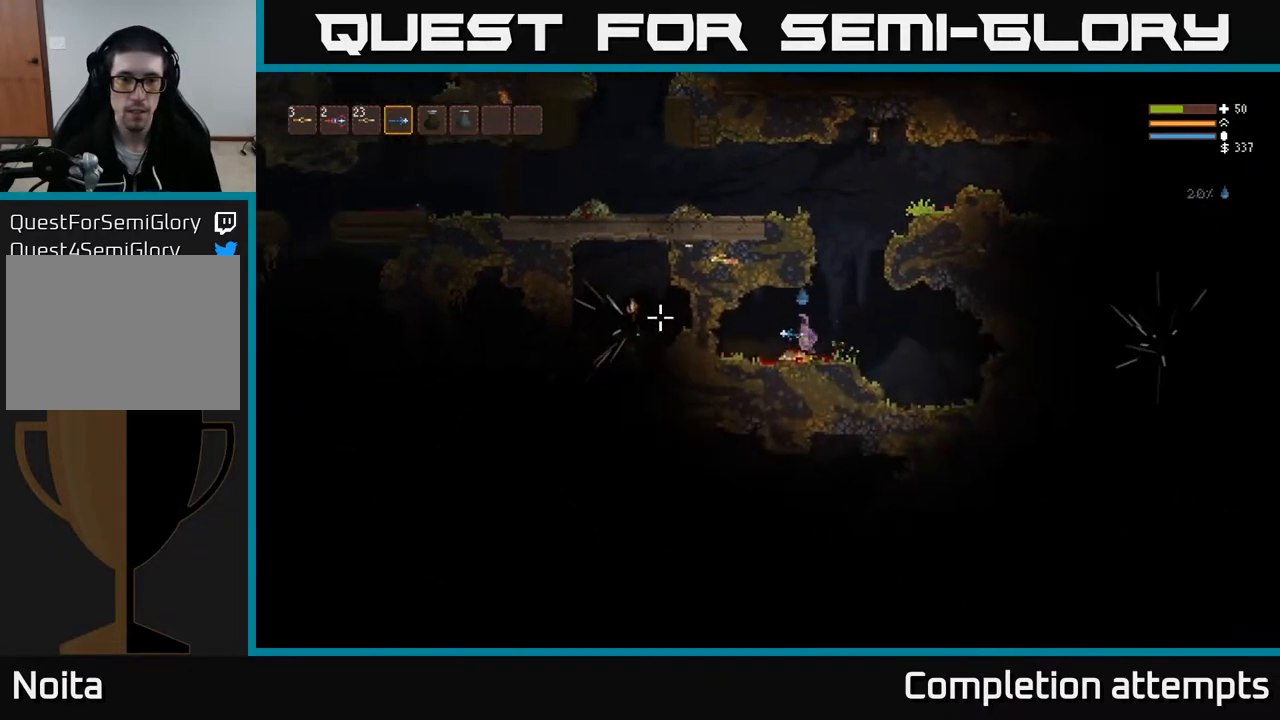
{"buttons": ["R2"], "left_stick": "center", "right_stick": "left", "events": [[67, "L1", "down"], [167, "L1", "up"], [300, "left_stick", "right"], [417, "R2", "down"], [417, "left_stick", "center"]]}
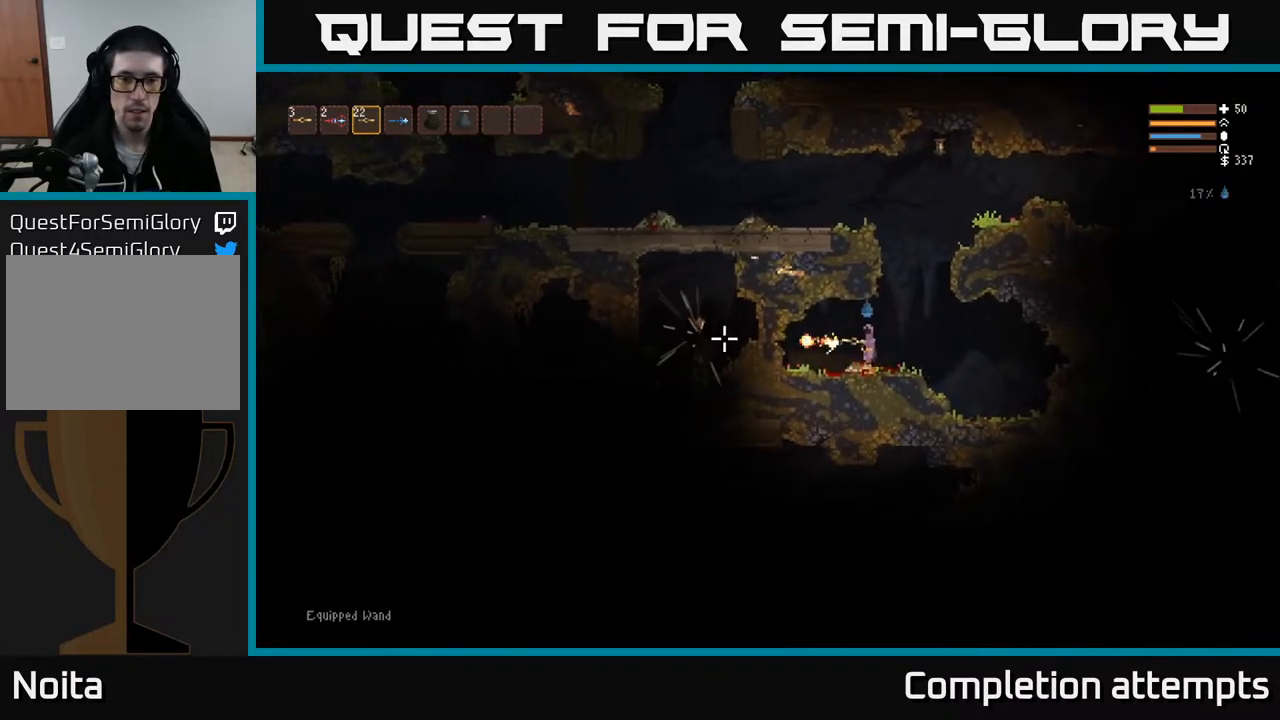
{"buttons": [], "left_stick": "left", "right_stick": "left", "events": [[33, "R2", "up"], [483, "left_stick", "left"]]}
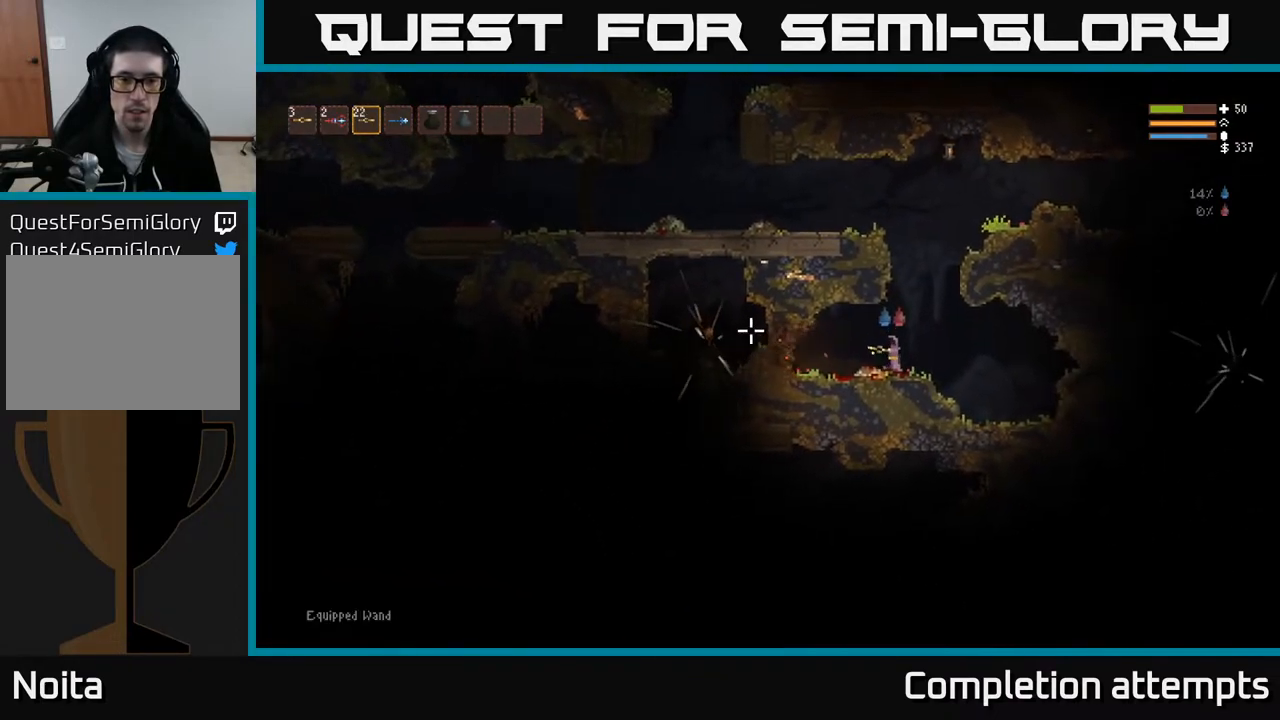
{"buttons": [], "left_stick": "left", "right_stick": "left", "events": [[333, "left_stick", "center"], [450, "left_stick", "left"]]}
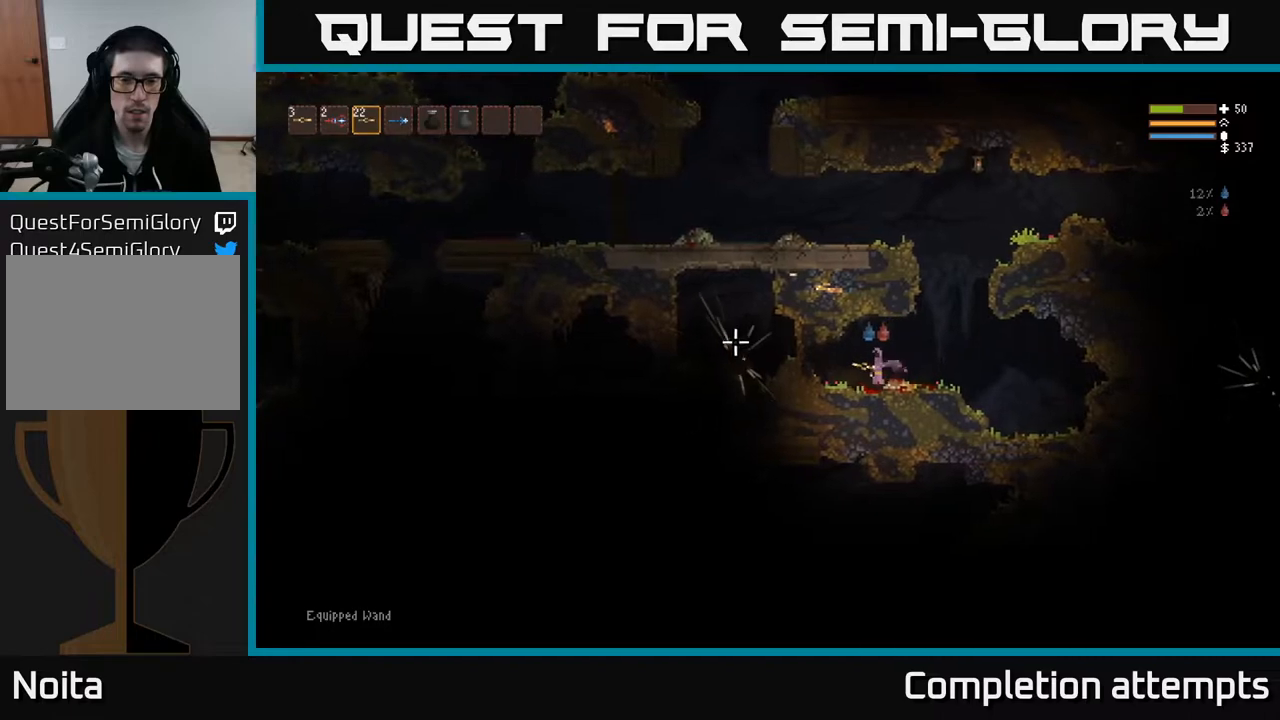
{"buttons": [], "left_stick": "center", "right_stick": "left", "events": [[117, "left_stick", "center"], [200, "R2", "down"], [233, "left_stick", "right"], [333, "R2", "up"], [433, "left_stick", "center"]]}
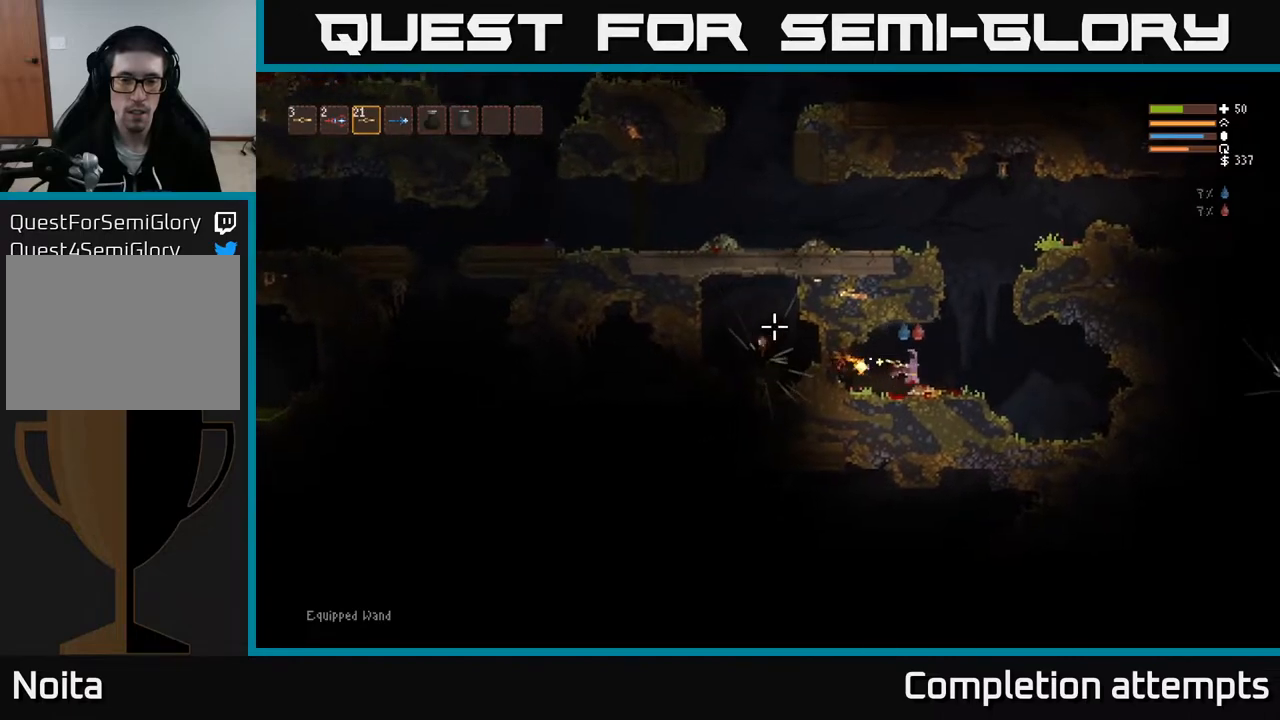
{"buttons": [], "left_stick": "center", "right_stick": "left", "events": [[267, "left_stick", "right"], [450, "left_stick", "center"]]}
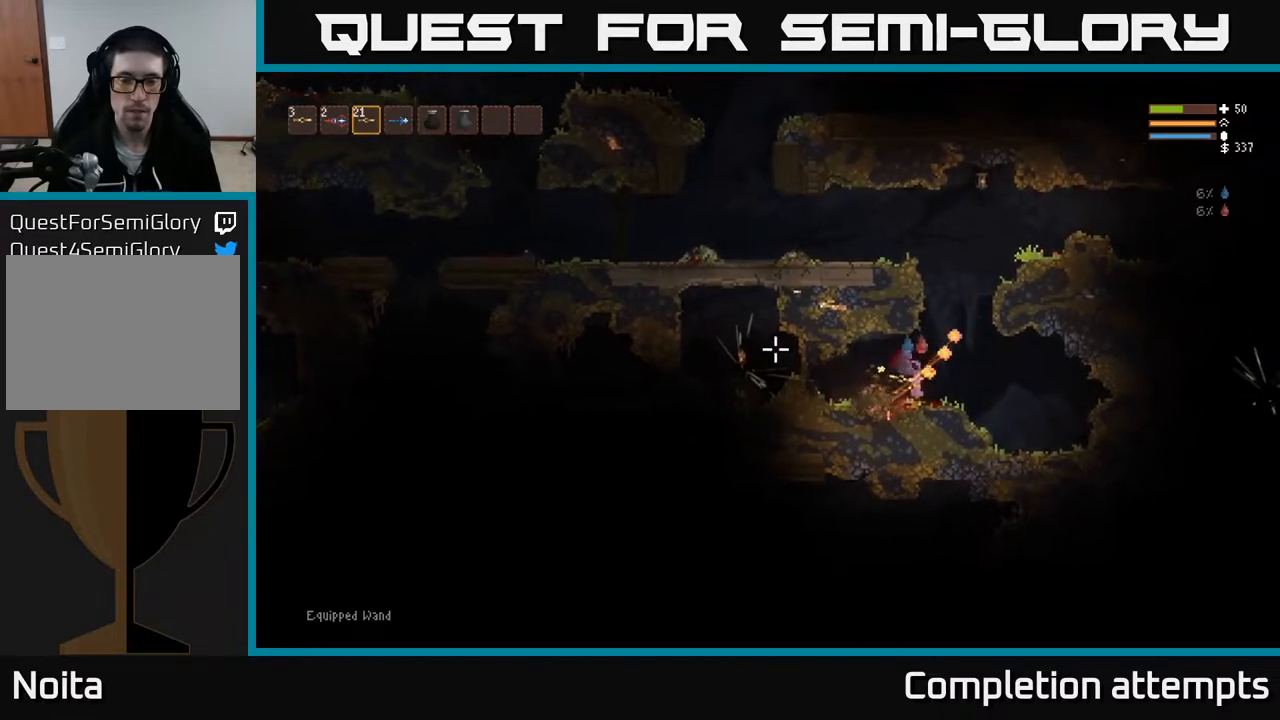
{"buttons": [], "left_stick": "center", "right_stick": "left", "events": [[33, "left_stick", "left"], [450, "left_stick", "center"]]}
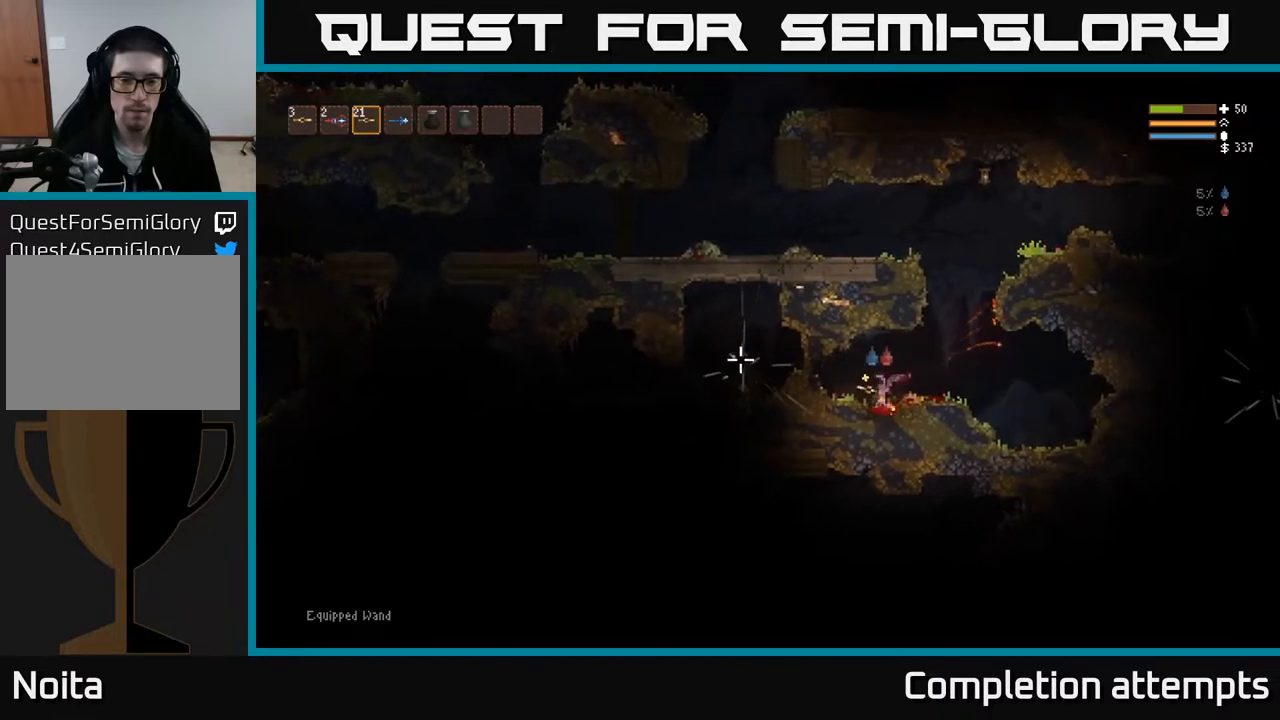
{"buttons": ["L2"], "left_stick": "right", "right_stick": "left", "events": [[233, "R2", "down"], [267, "left_stick", "right"], [333, "R2", "up"], [500, "L2", "down"]]}
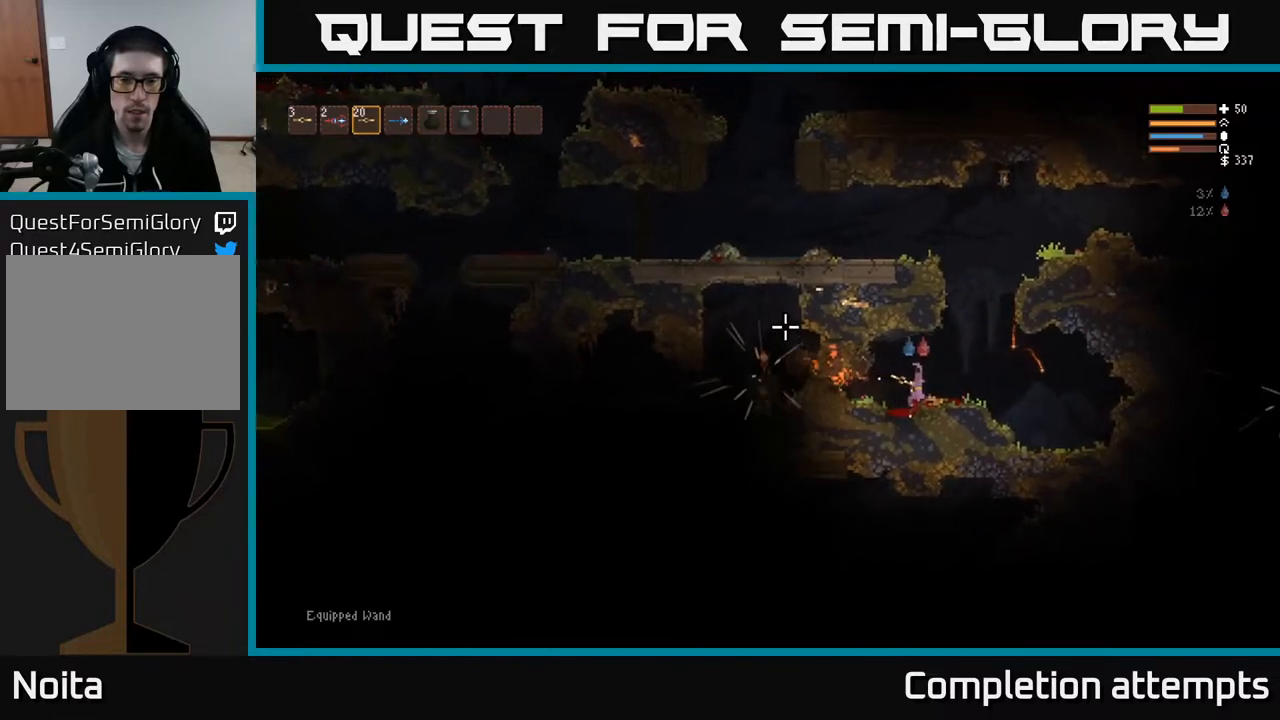
{"buttons": [], "left_stick": "left", "right_stick": "left", "events": [[167, "L2", "up"], [200, "left_stick", "center"], [383, "left_stick", "left"]]}
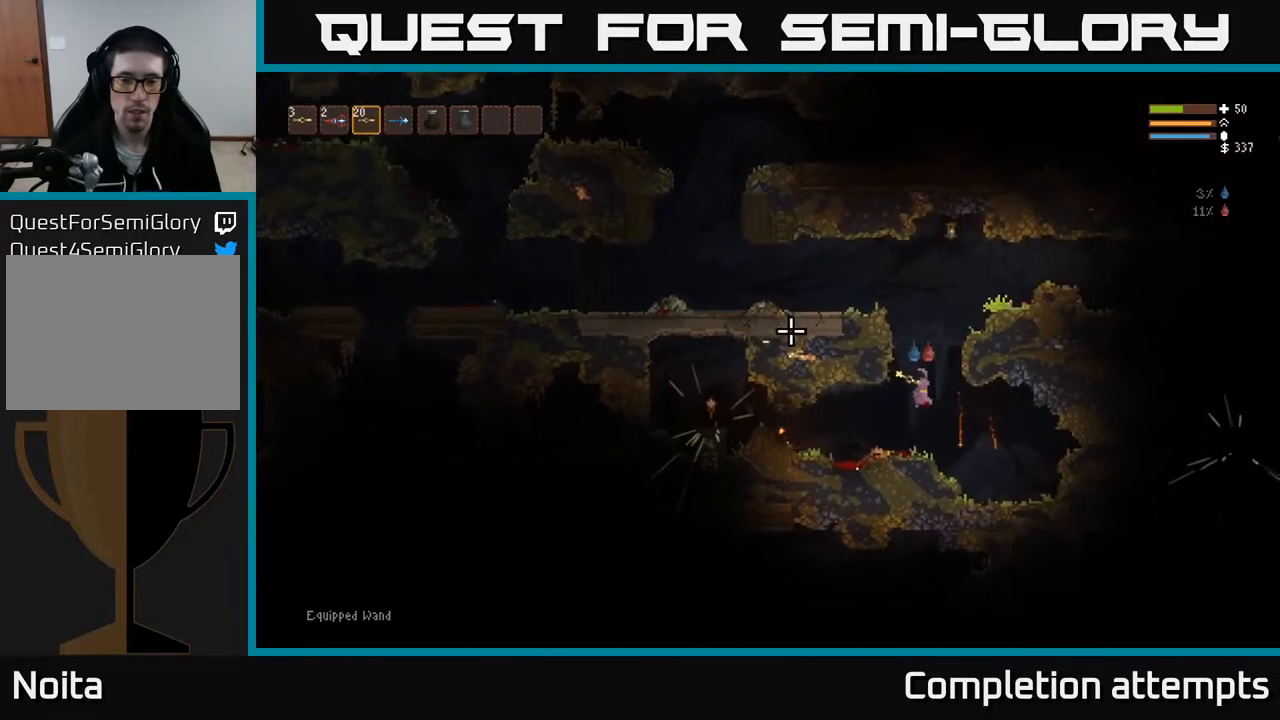
{"buttons": [], "left_stick": "left", "right_stick": "left", "events": [[133, "R1", "down"], [217, "R1", "up"], [350, "L2", "down"], [433, "L2", "up"]]}
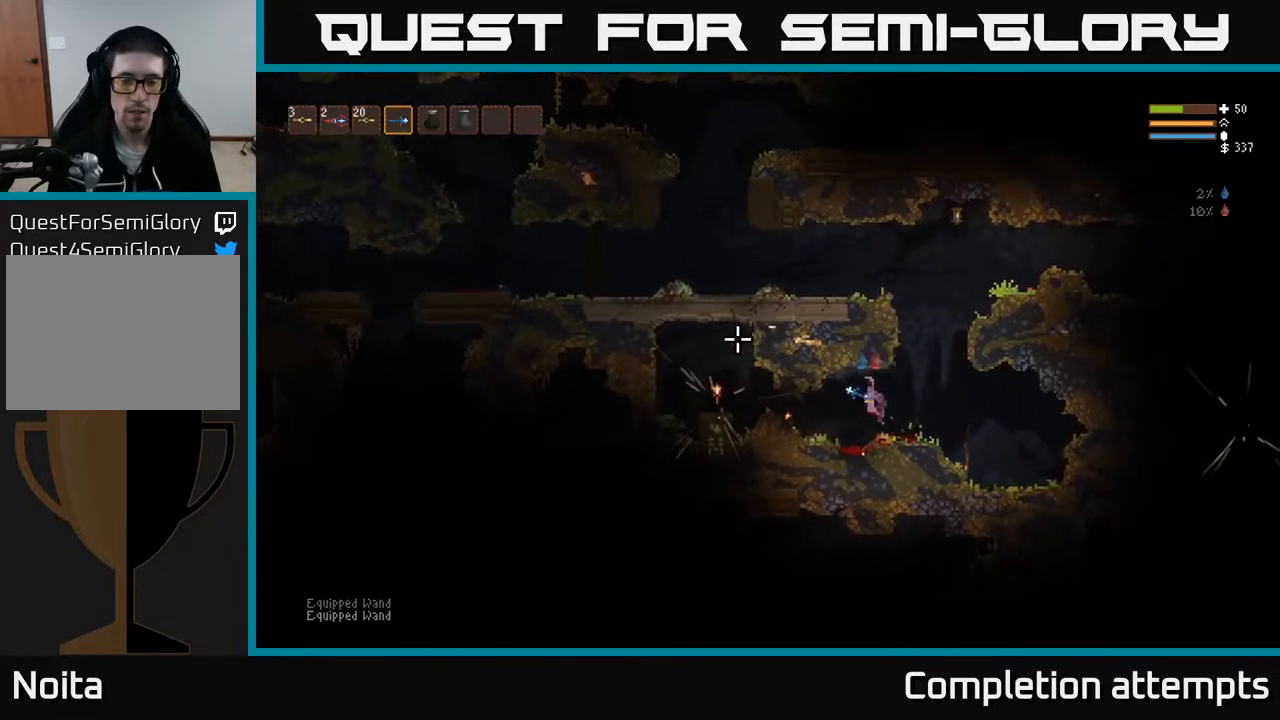
{"buttons": ["L2"], "left_stick": "left", "right_stick": "left", "events": [[483, "L2", "down"]]}
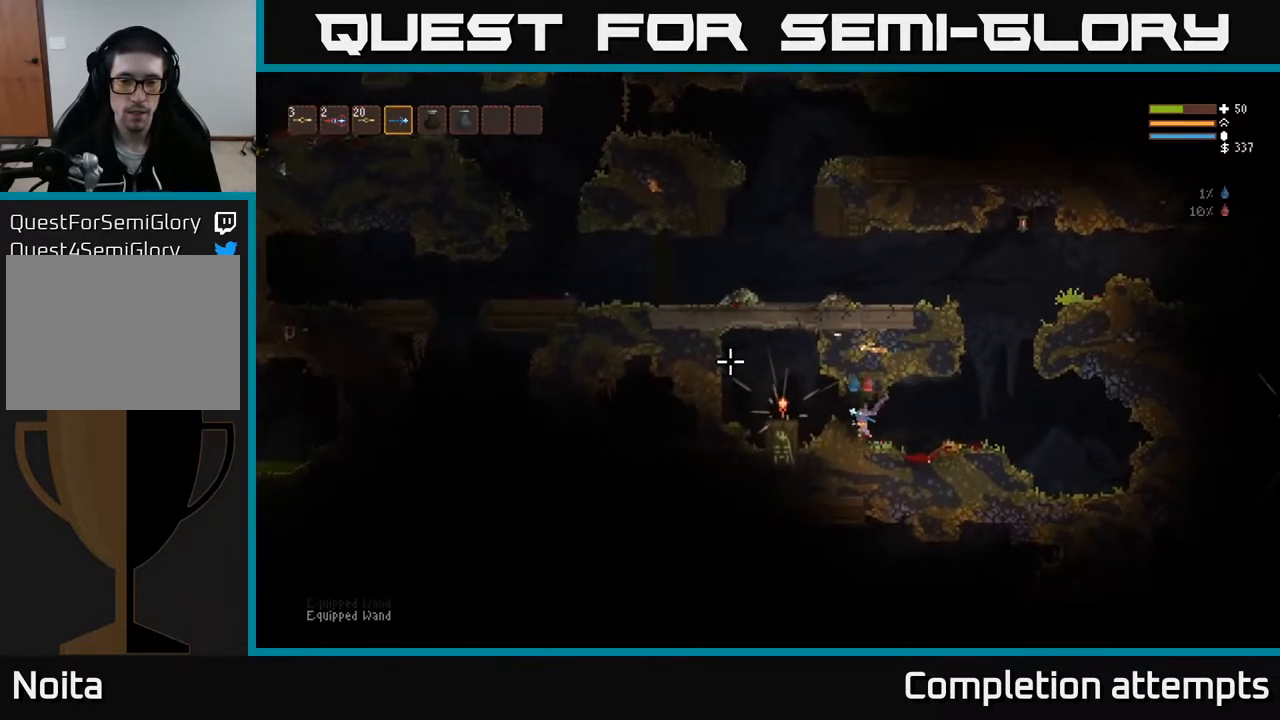
{"buttons": ["L2"], "left_stick": "left", "right_stick": "left", "events": [[100, "L2", "up"], [500, "L2", "down"]]}
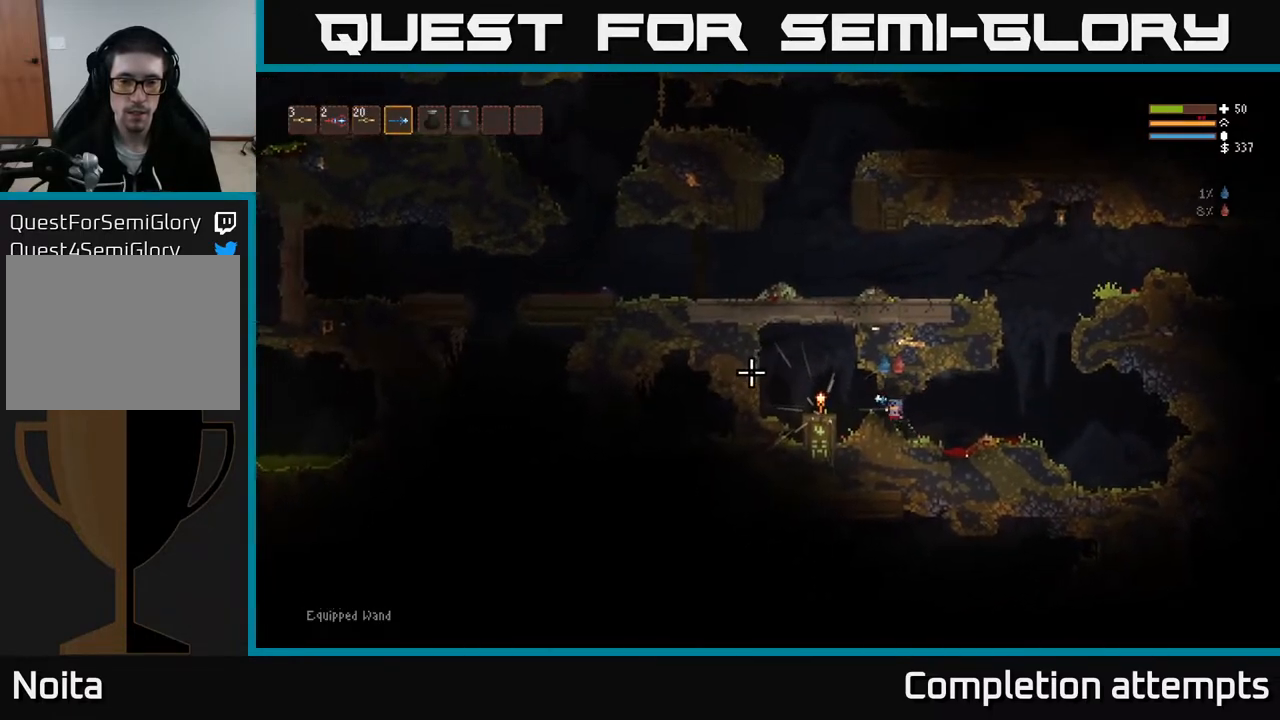
{"buttons": [], "left_stick": "center", "right_stick": "left", "events": [[117, "left_stick", "right"], [167, "L2", "up"], [350, "L1", "down"], [467, "L1", "up"], [500, "left_stick", "center"]]}